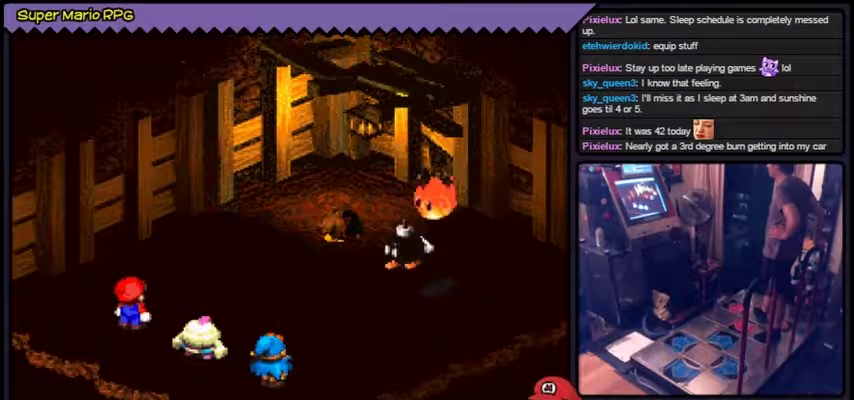
Gameplay with a controller (Nintendo layout); each line is a JSON object with the inputs held at the frame after it. "events" lists button and stick changes between this image and that frame as [ms after this image, input, new state], when the widget could be followed in between. Not read: L3 R3.
{"buttons": [], "events": []}
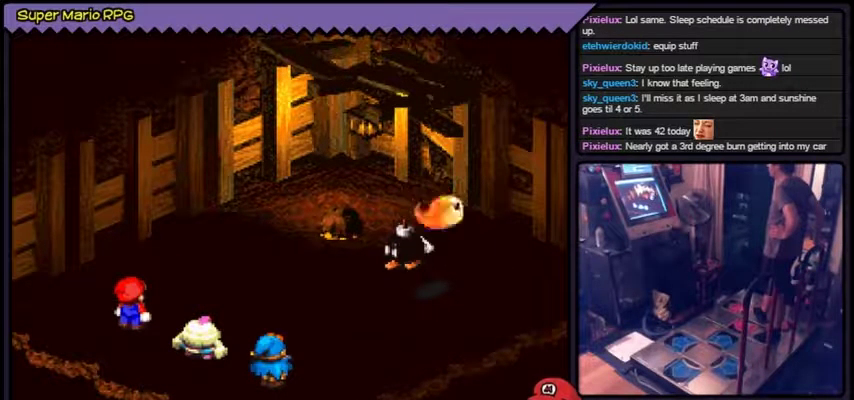
{"buttons": [], "events": []}
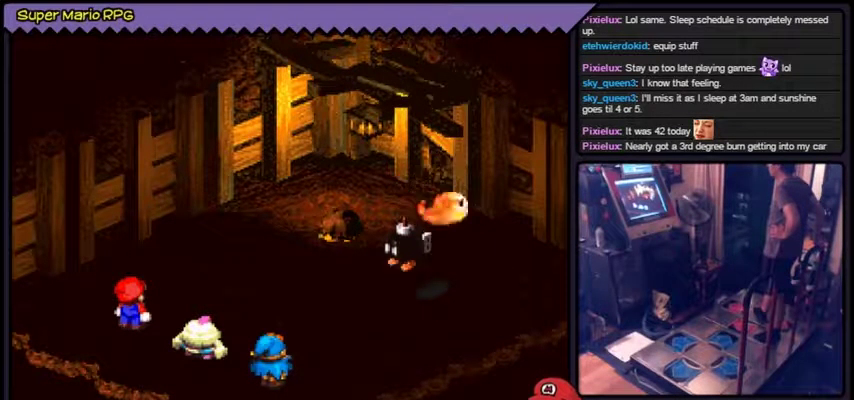
{"buttons": [], "events": []}
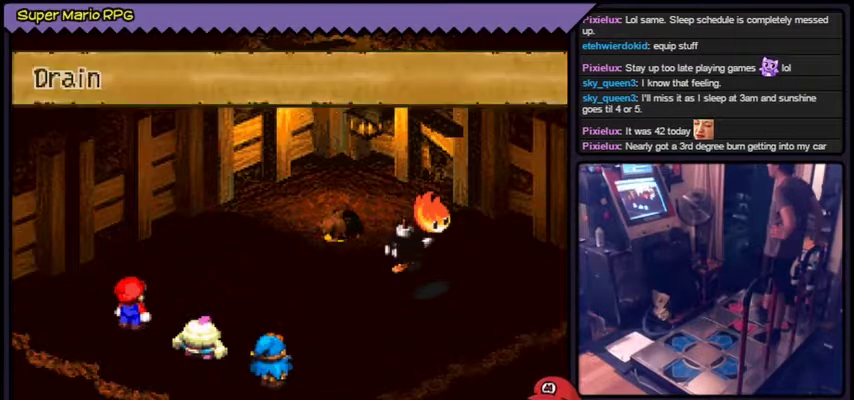
{"buttons": ["A"], "events": [[334, "A", "down"]]}
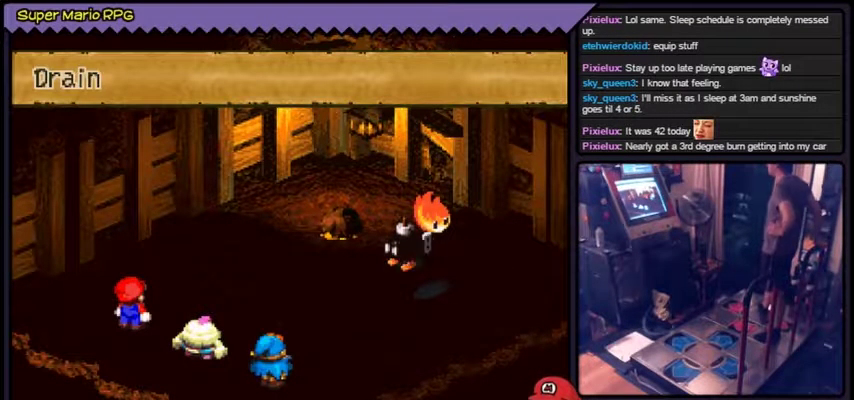
{"buttons": ["A"], "events": [[267, "A", "up"], [367, "A", "down"]]}
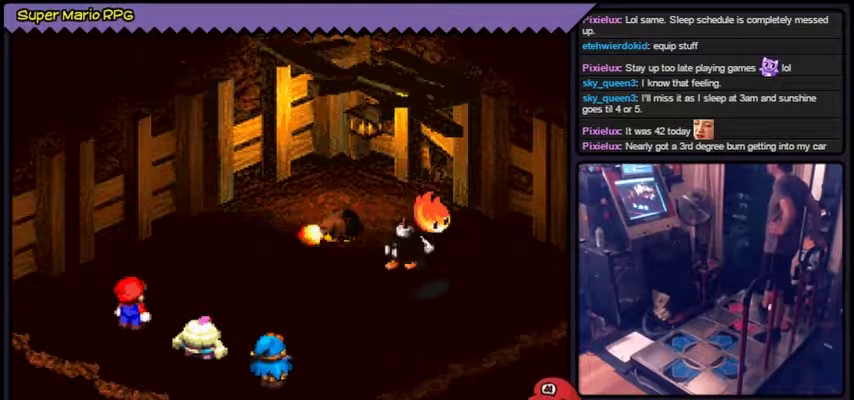
{"buttons": [], "events": [[234, "A", "up"]]}
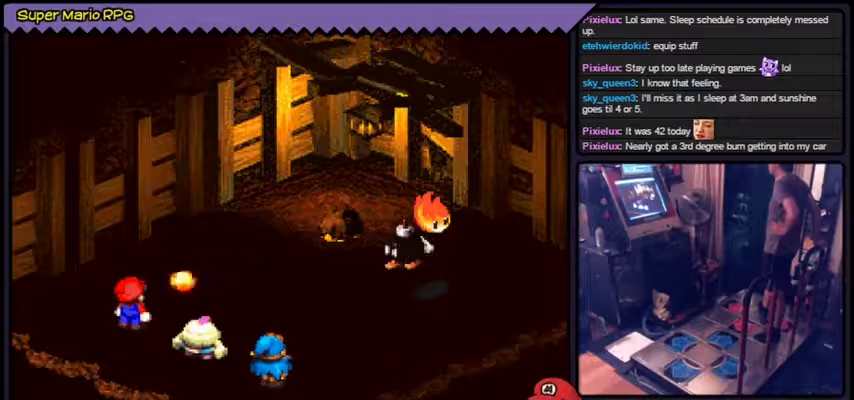
{"buttons": [], "events": []}
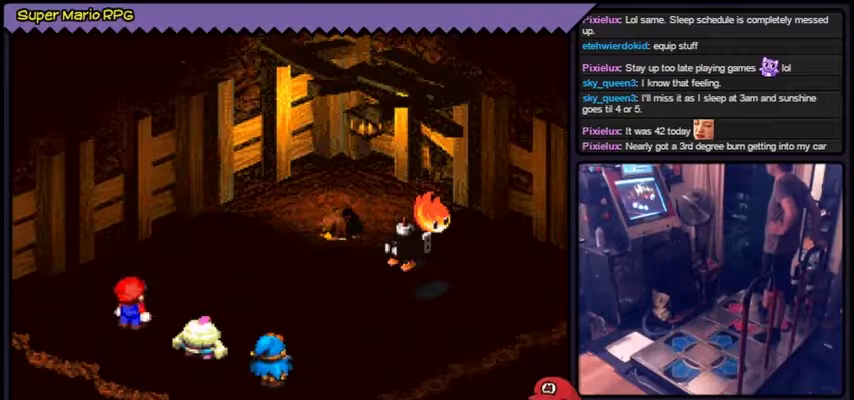
{"buttons": ["A"], "events": [[300, "A", "down"], [367, "A", "up"], [434, "A", "down"]]}
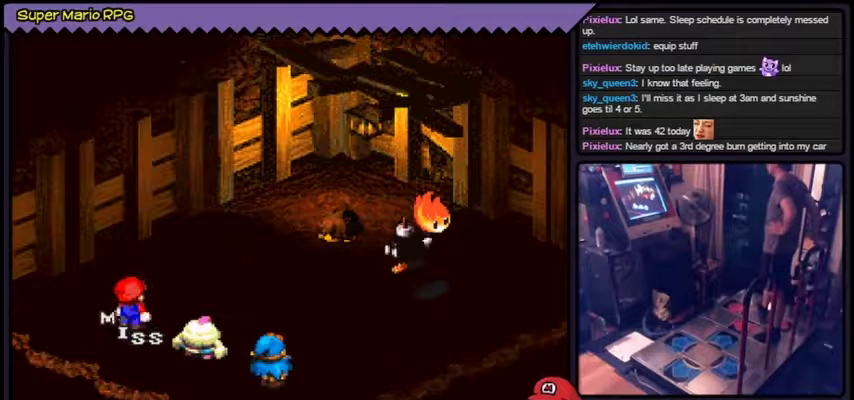
{"buttons": [], "events": [[201, "A", "up"]]}
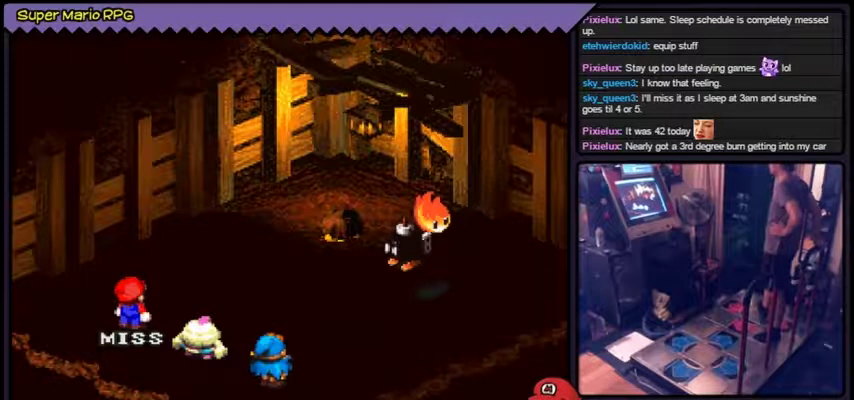
{"buttons": [], "events": []}
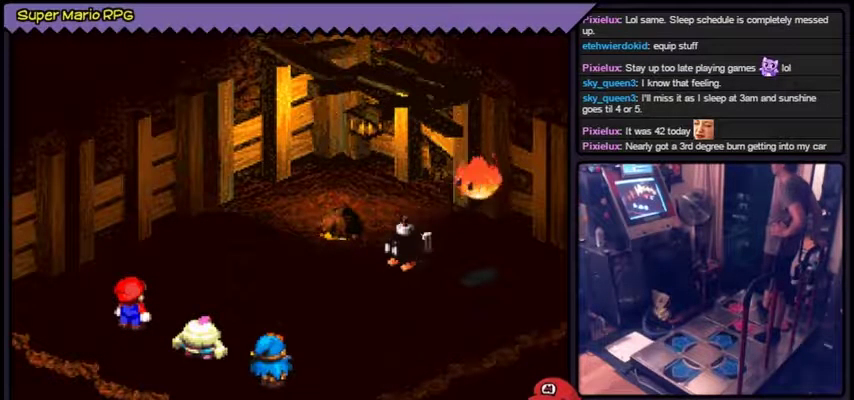
{"buttons": [], "events": []}
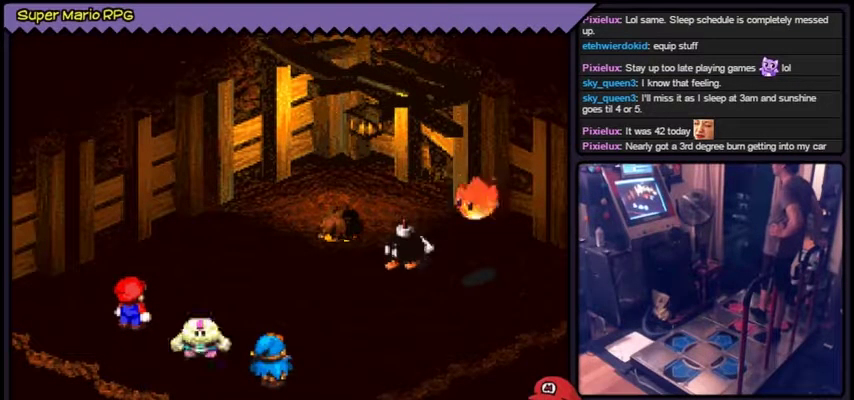
{"buttons": [], "events": []}
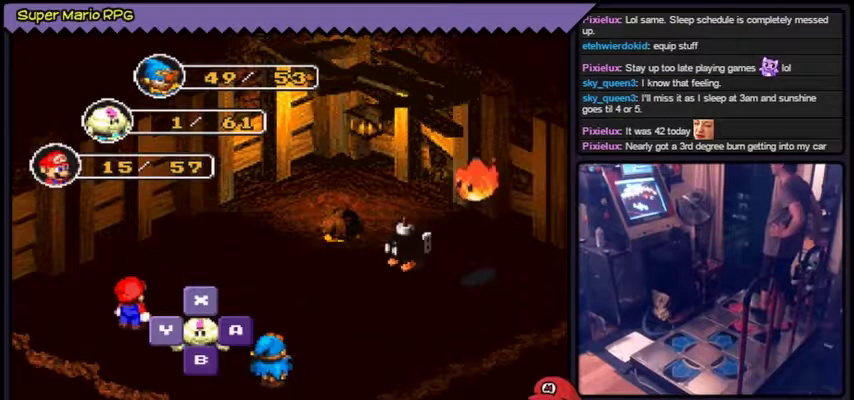
{"buttons": ["Y"], "events": [[367, "Y", "down"]]}
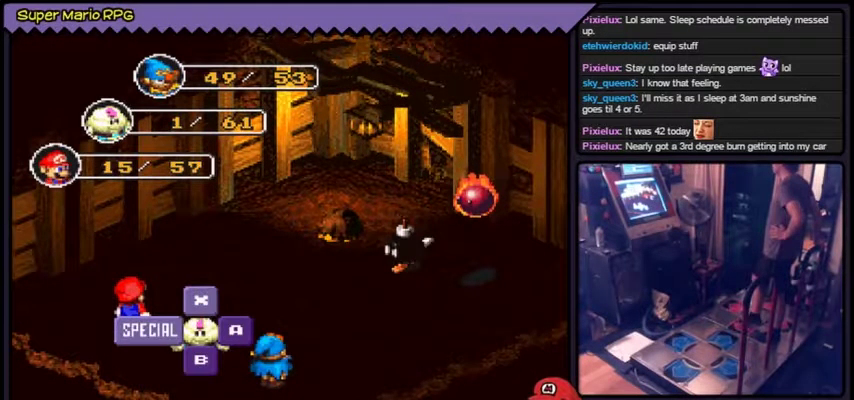
{"buttons": [], "events": [[101, "Y", "up"]]}
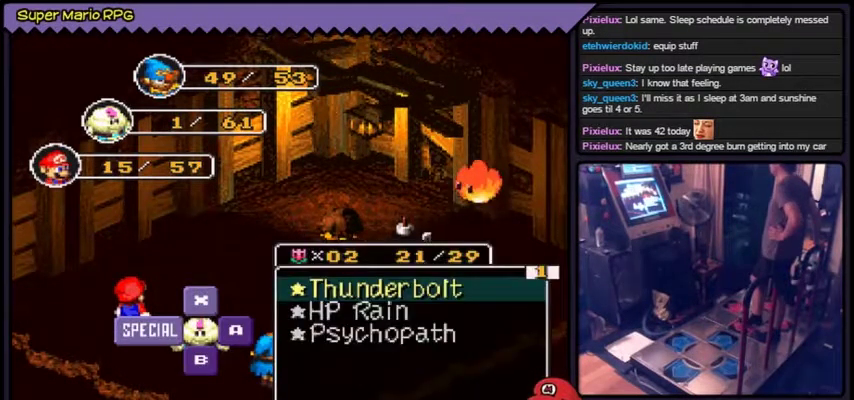
{"buttons": [], "events": [[200, "Y", "down"], [500, "Y", "up"]]}
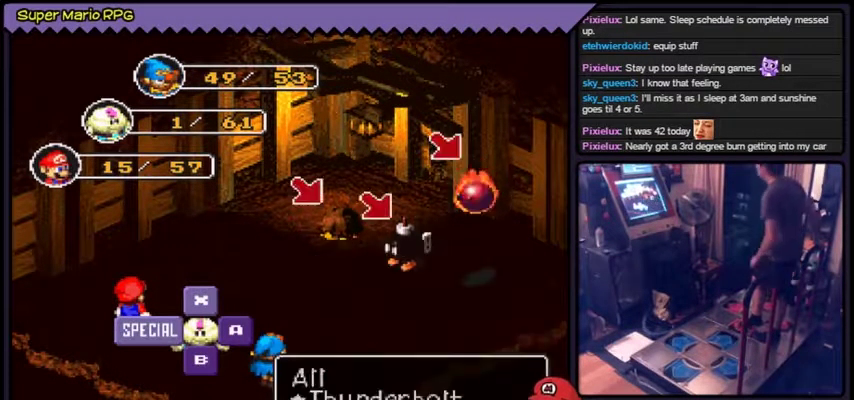
{"buttons": [], "events": []}
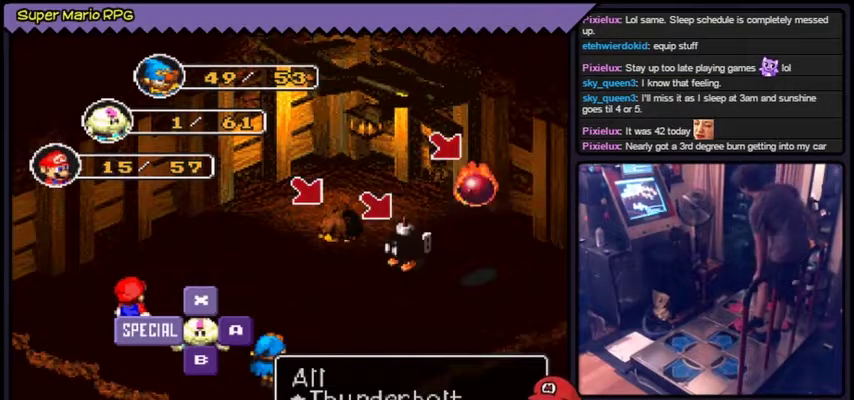
{"buttons": ["Y"], "events": [[467, "Y", "down"]]}
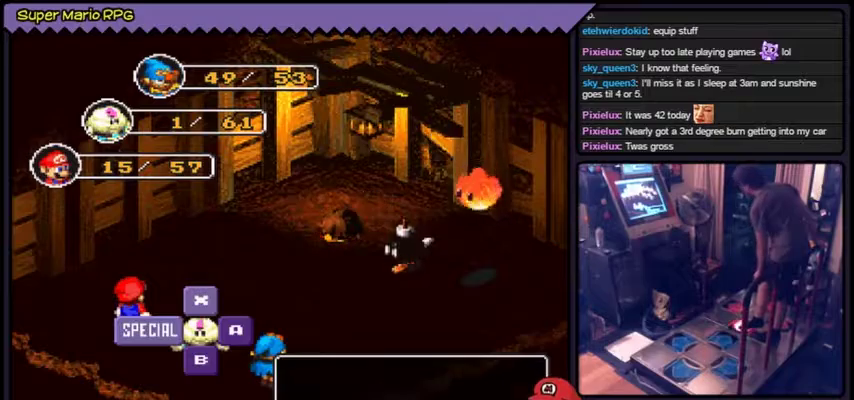
{"buttons": [], "events": [[267, "Y", "up"]]}
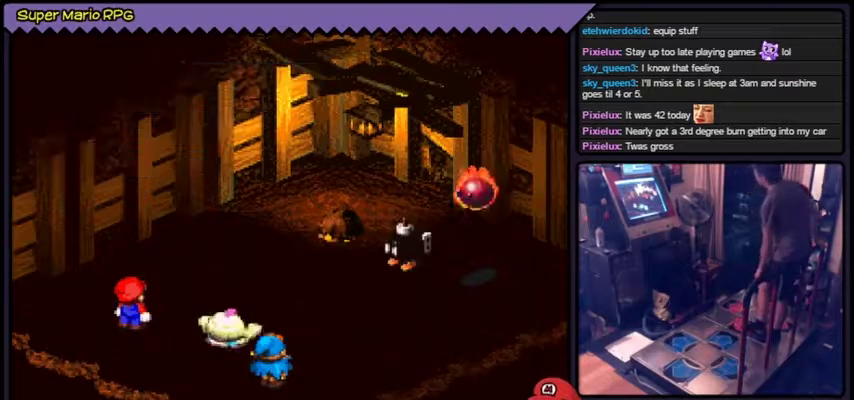
{"buttons": [], "events": []}
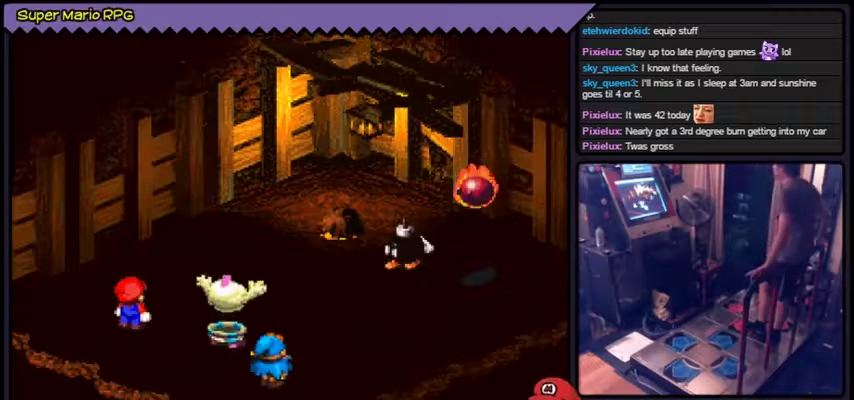
{"buttons": [], "events": []}
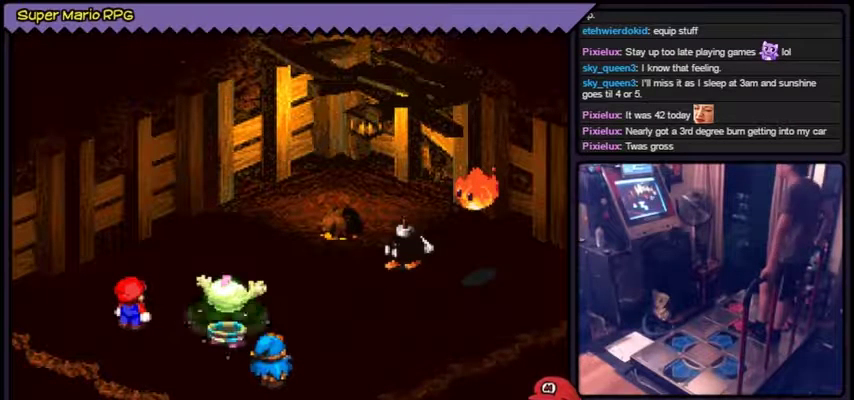
{"buttons": [], "events": []}
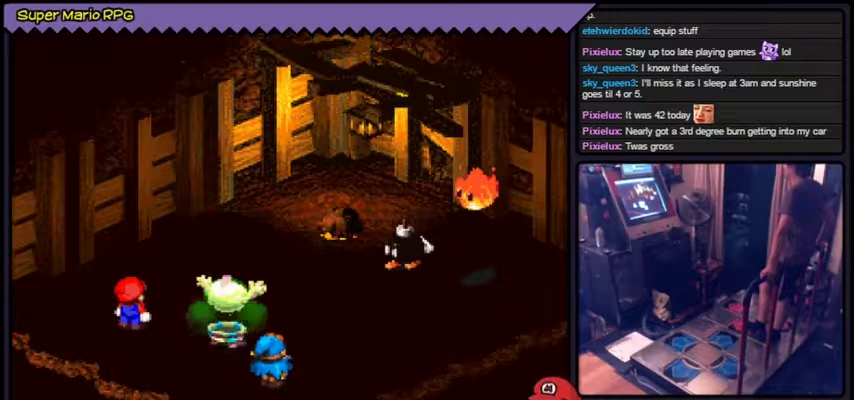
{"buttons": [], "events": []}
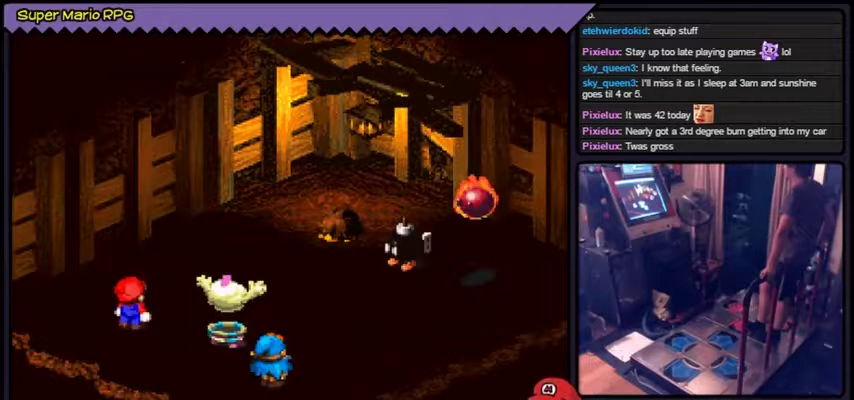
{"buttons": [], "events": []}
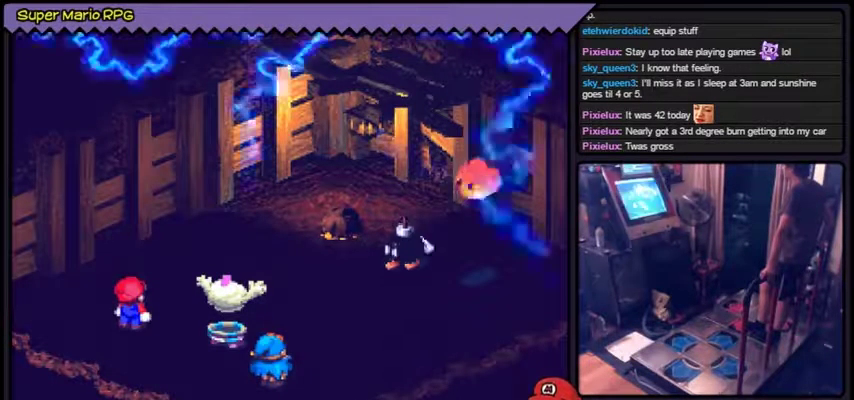
{"buttons": ["Y"], "events": [[267, "Y", "down"]]}
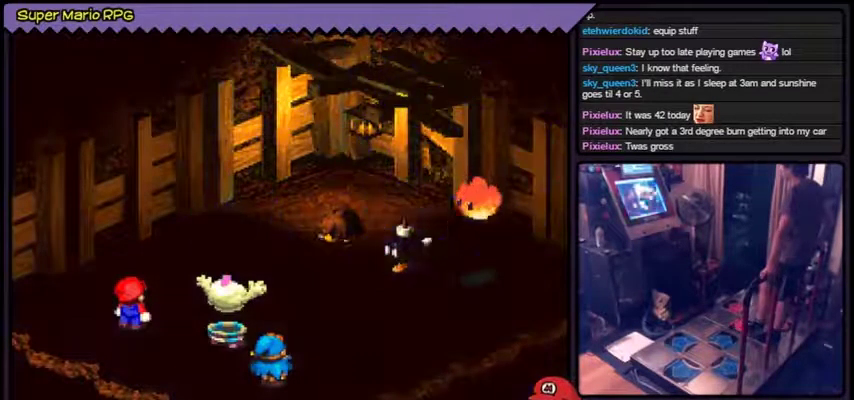
{"buttons": [], "events": [[100, "Y", "up"]]}
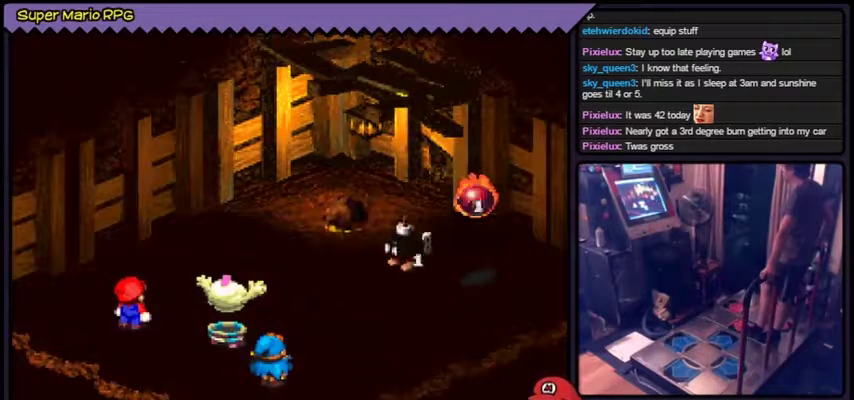
{"buttons": [], "events": []}
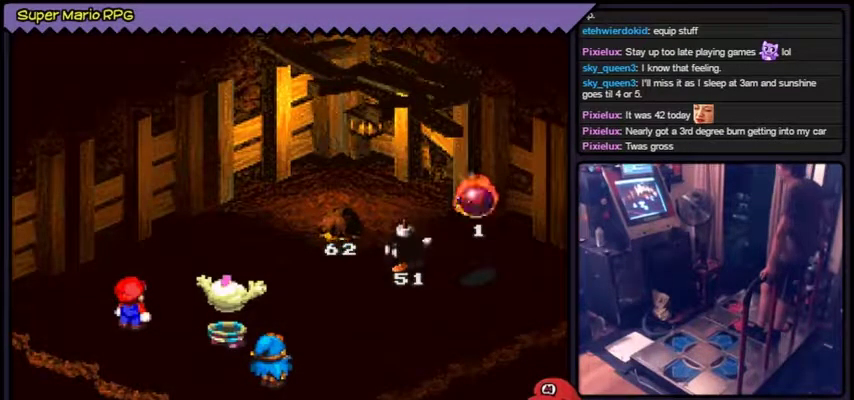
{"buttons": [], "events": []}
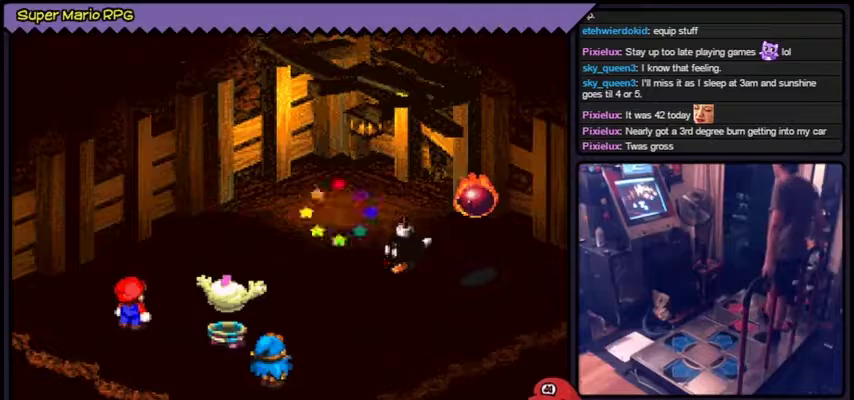
{"buttons": [], "events": []}
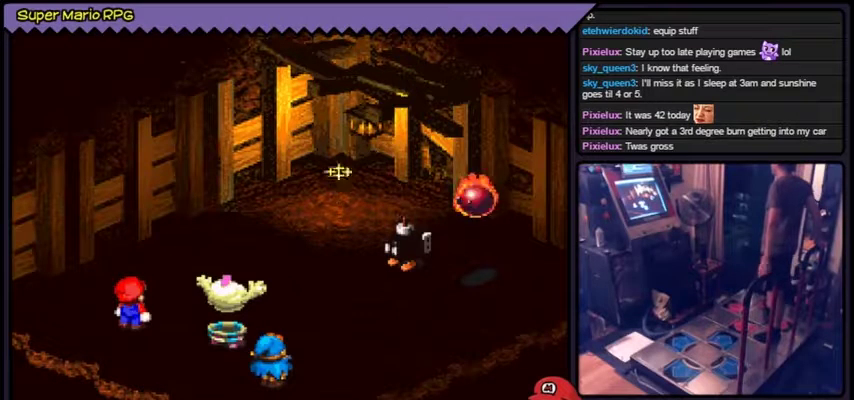
{"buttons": [], "events": []}
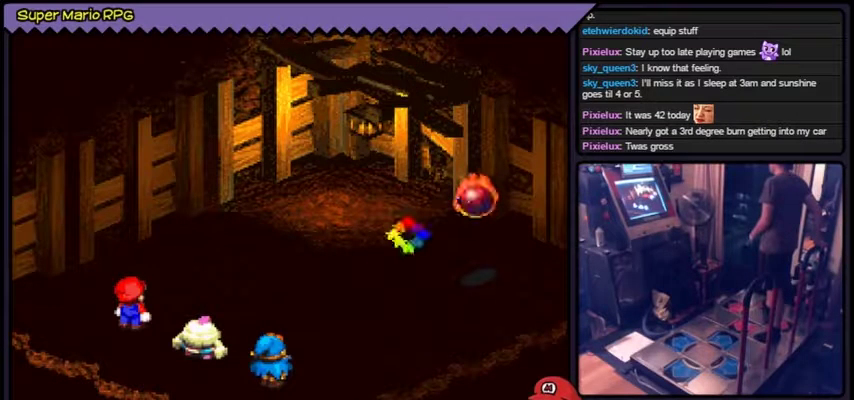
{"buttons": [], "events": []}